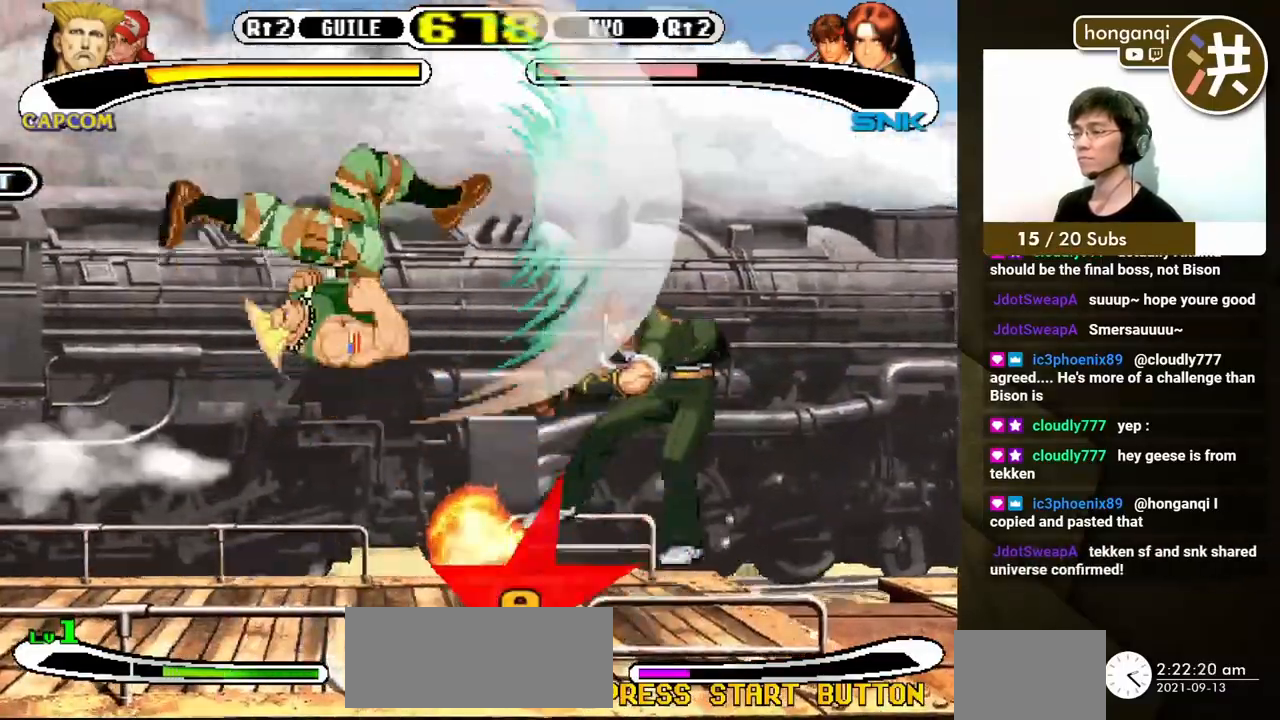
Gameplay with a controller (Xbox layout); each line is a JSON object with the inputs held at the frame after it. "events" lists button and stick changes between this image and that frame as [ms after this image, input, new state], when the widget could be followed in between. Not read: L2 L3 R2 R3.
{"buttons": ["B", "DPAD_DOWN", "DPAD_LEFT"], "events": []}
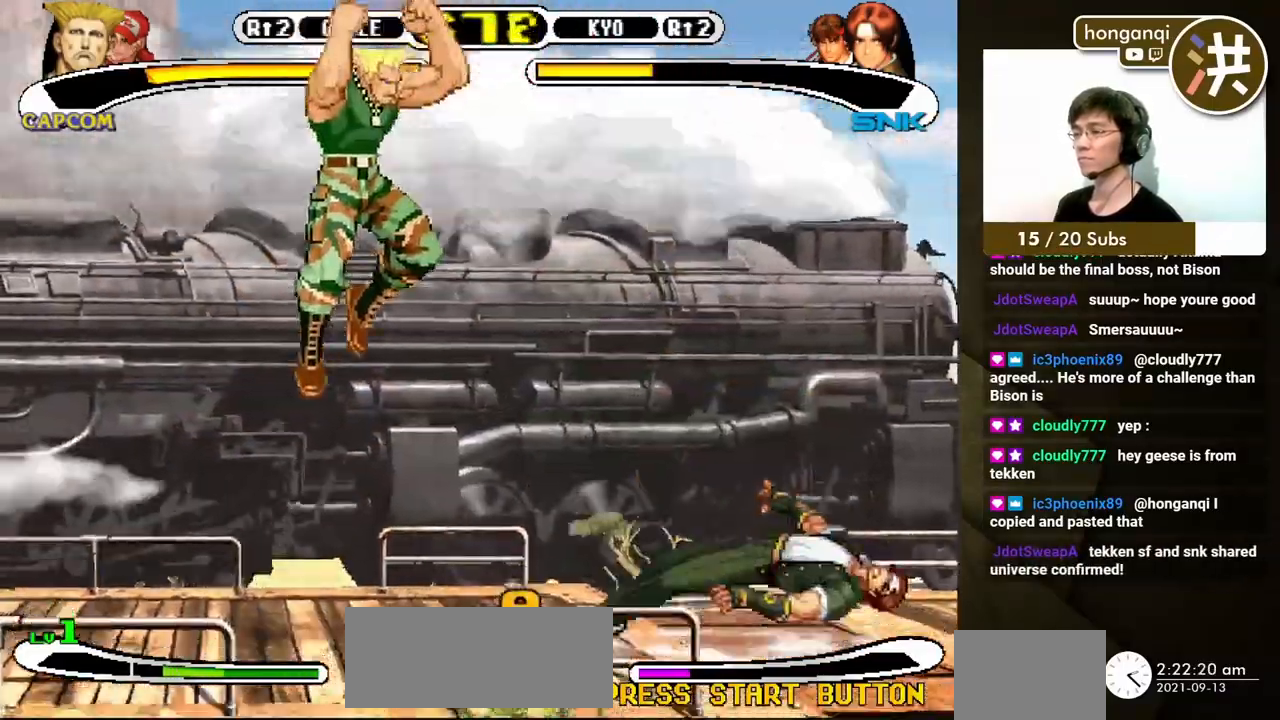
{"buttons": ["DPAD_RIGHT"], "events": [[217, "B", "up"], [233, "DPAD_LEFT", "up"], [233, "DPAD_RIGHT", "down"], [250, "DPAD_DOWN", "up"], [283, "X", "down"], [350, "DPAD_RIGHT", "up"], [367, "X", "up"], [500, "DPAD_RIGHT", "down"]]}
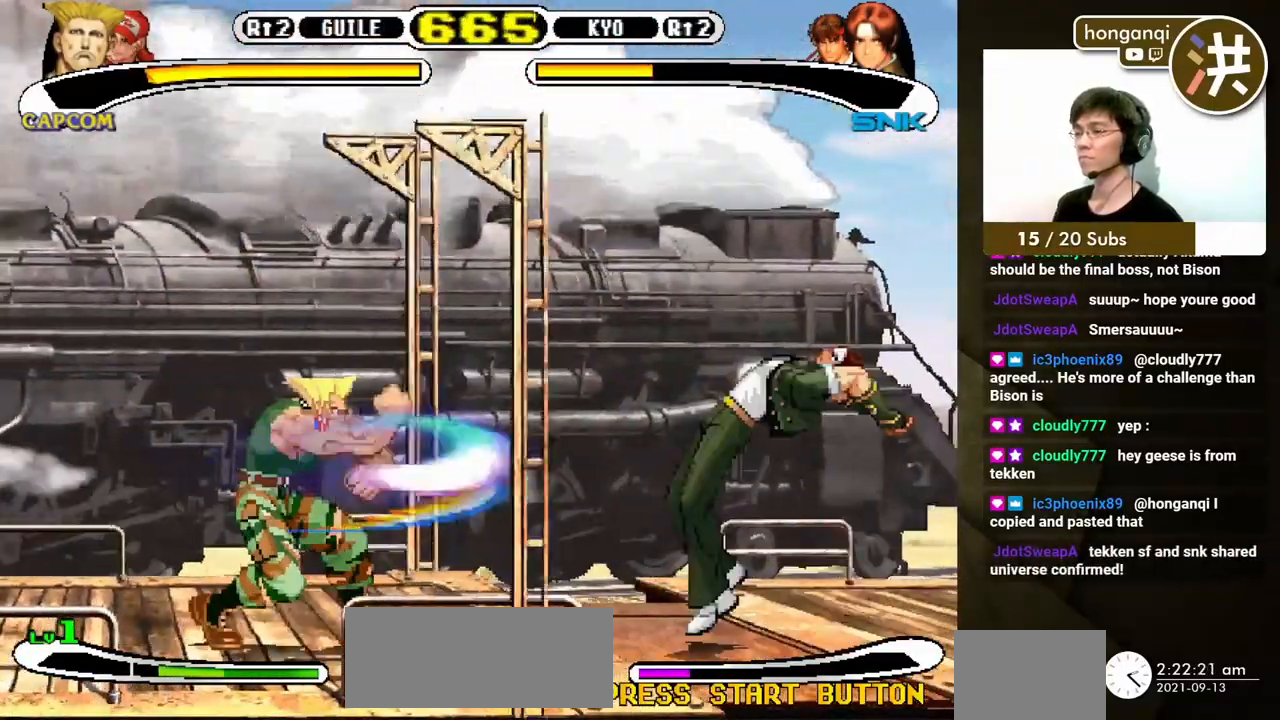
{"buttons": ["DPAD_RIGHT"], "events": []}
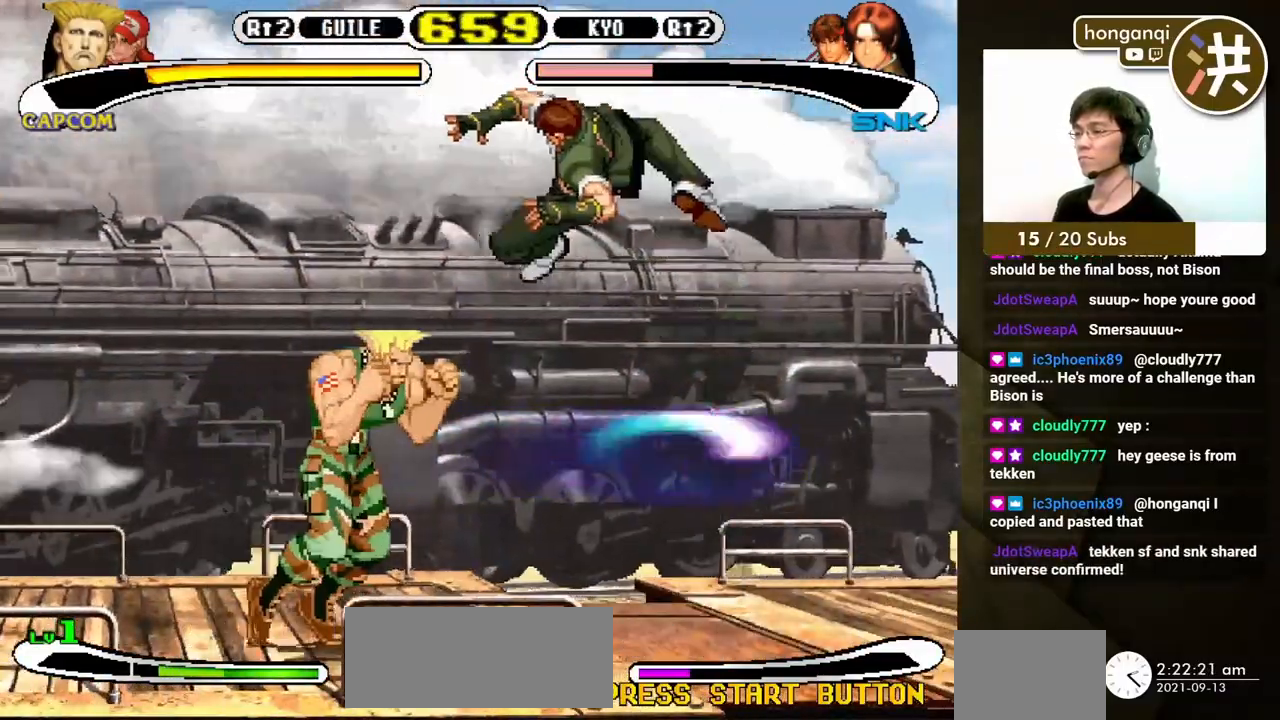
{"buttons": ["DPAD_LEFT"], "events": [[217, "DPAD_UP", "down"], [233, "DPAD_LEFT", "down"], [233, "DPAD_RIGHT", "up"], [233, "DPAD_UP", "up"], [350, "B", "down"], [433, "B", "up"]]}
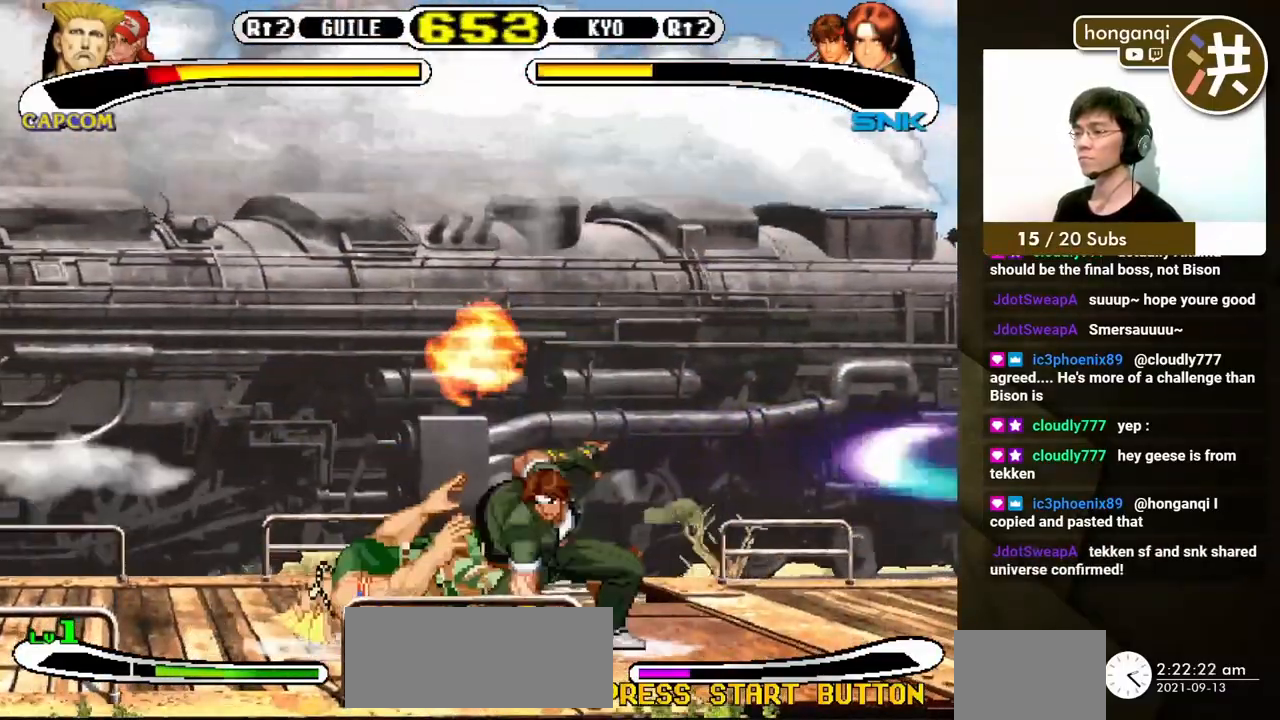
{"buttons": ["DPAD_DOWN", "DPAD_LEFT"], "events": [[117, "DPAD_DOWN", "down"]]}
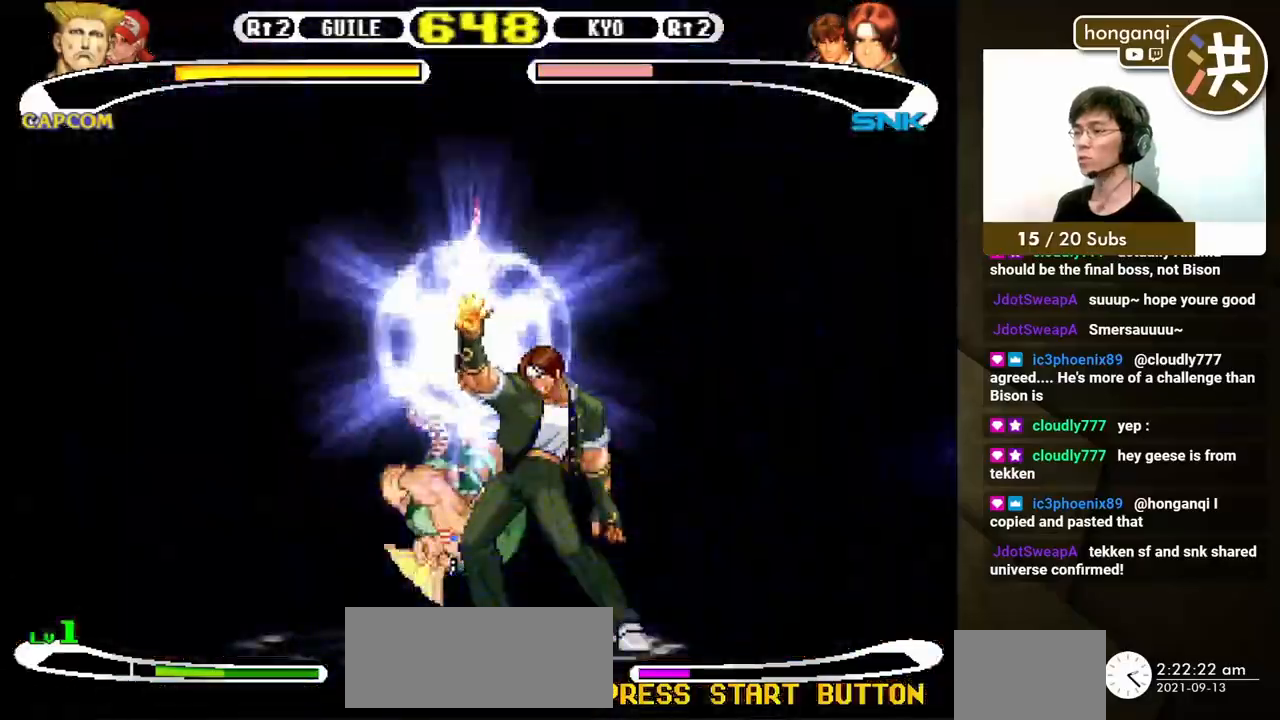
{"buttons": ["DPAD_DOWN", "DPAD_LEFT"], "events": []}
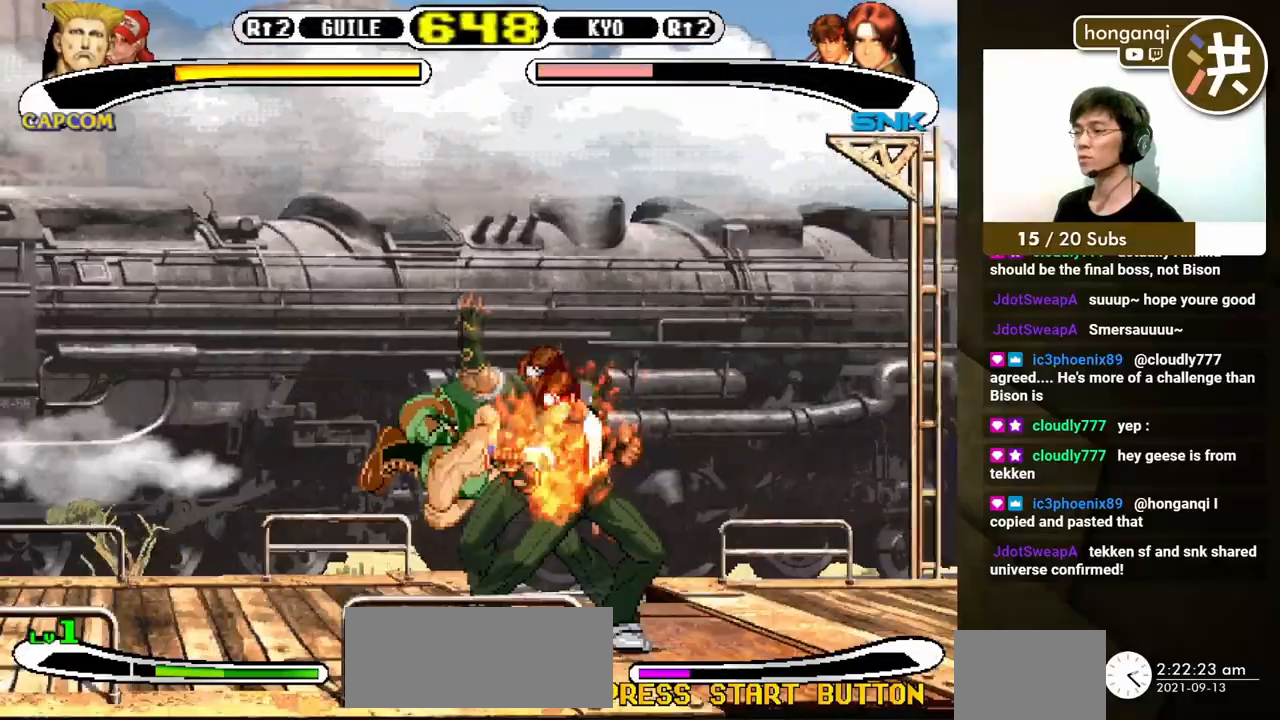
{"buttons": ["DPAD_DOWN", "DPAD_LEFT"], "events": []}
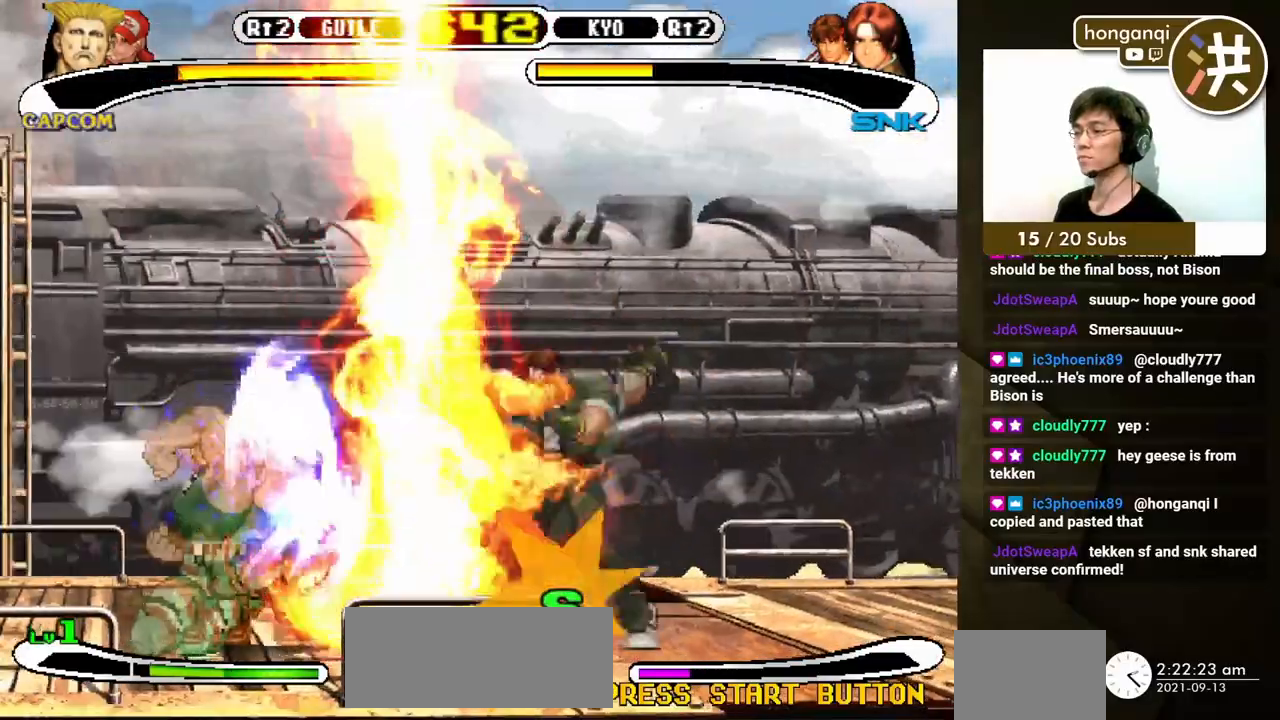
{"buttons": ["DPAD_DOWN", "DPAD_LEFT"], "events": []}
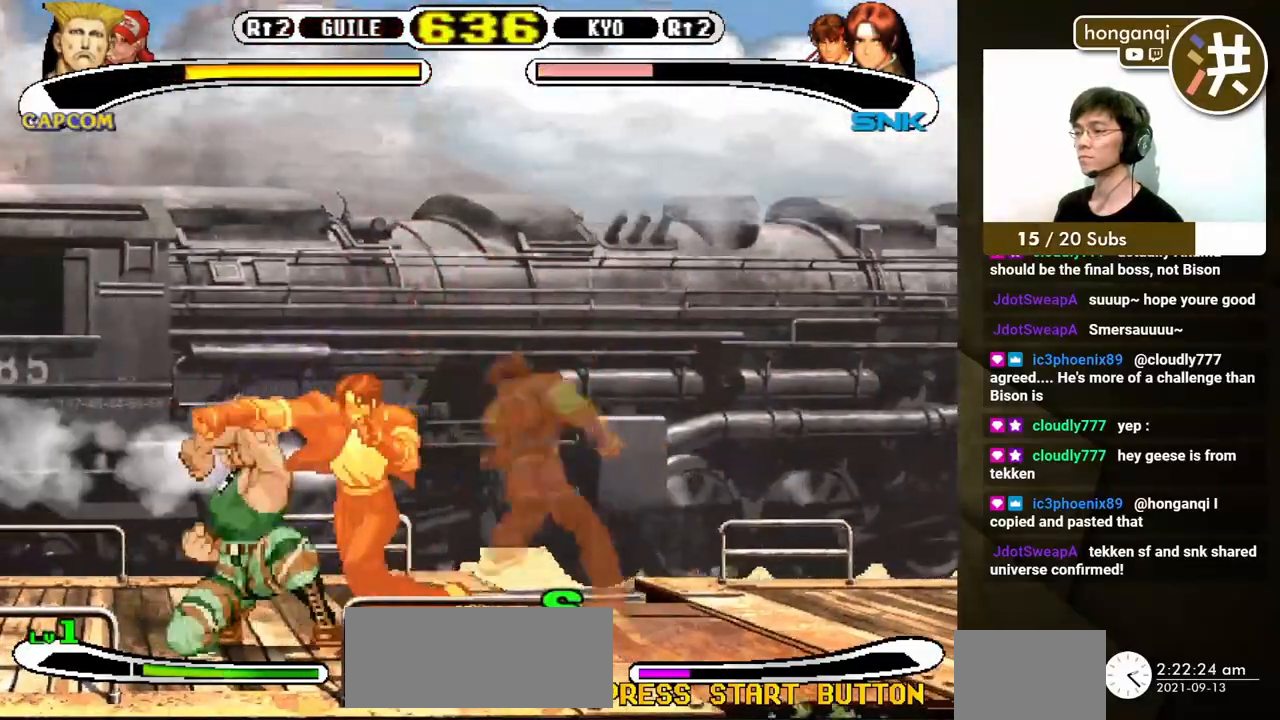
{"buttons": ["B"]}
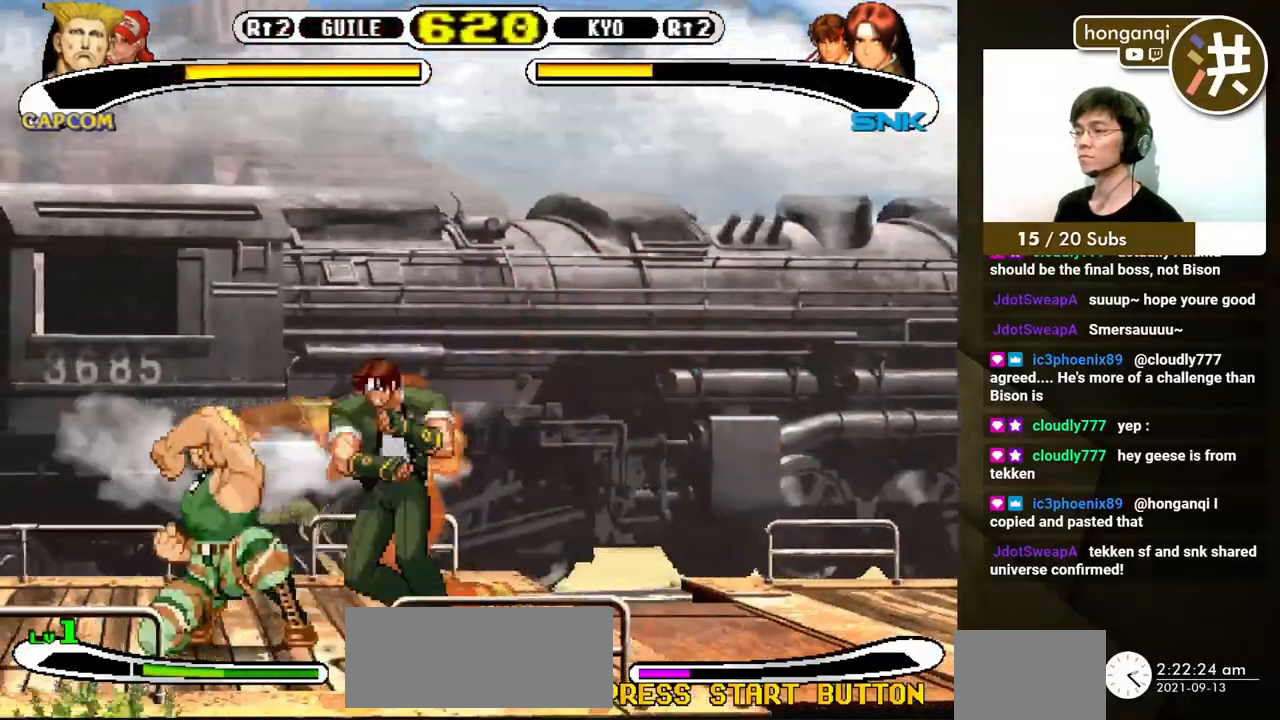
{"buttons": ["DPAD_DOWN", "DPAD_LEFT"], "events": [[17, "B", "up"], [117, "DPAD_LEFT", "down"], [133, "DPAD_DOWN", "down"]]}
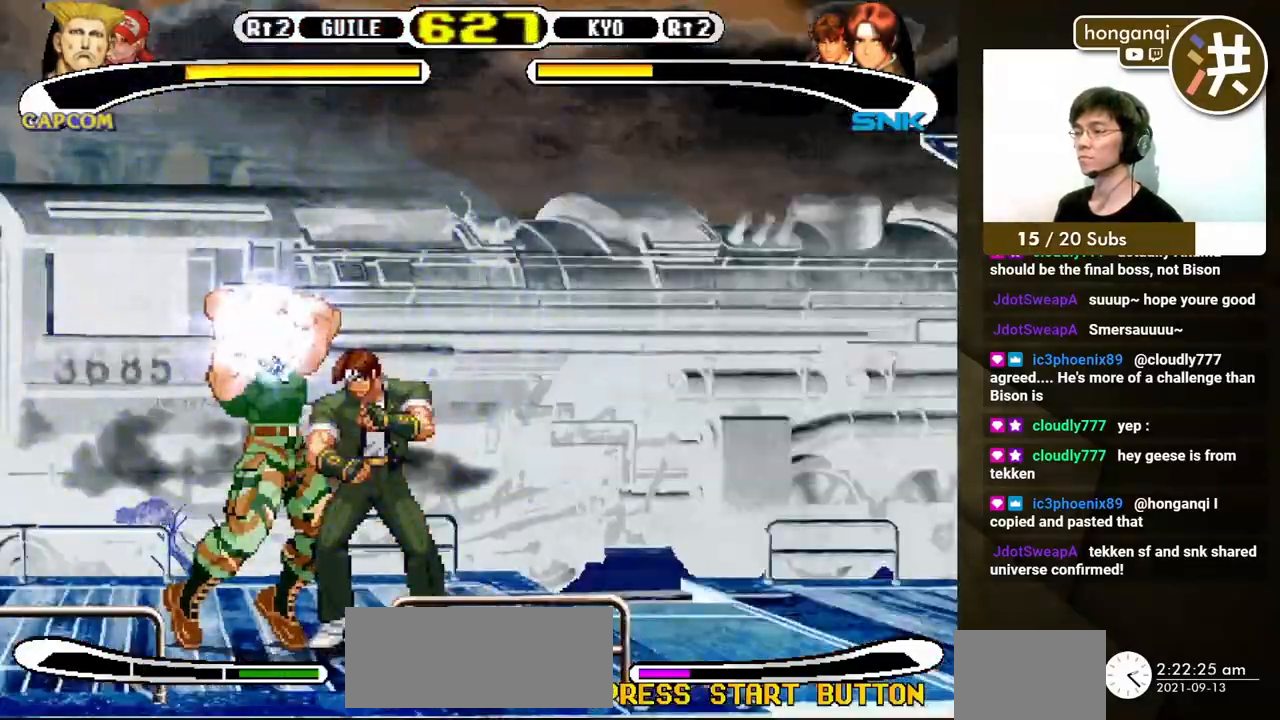
{"buttons": ["DPAD_DOWN", "DPAD_LEFT"], "events": []}
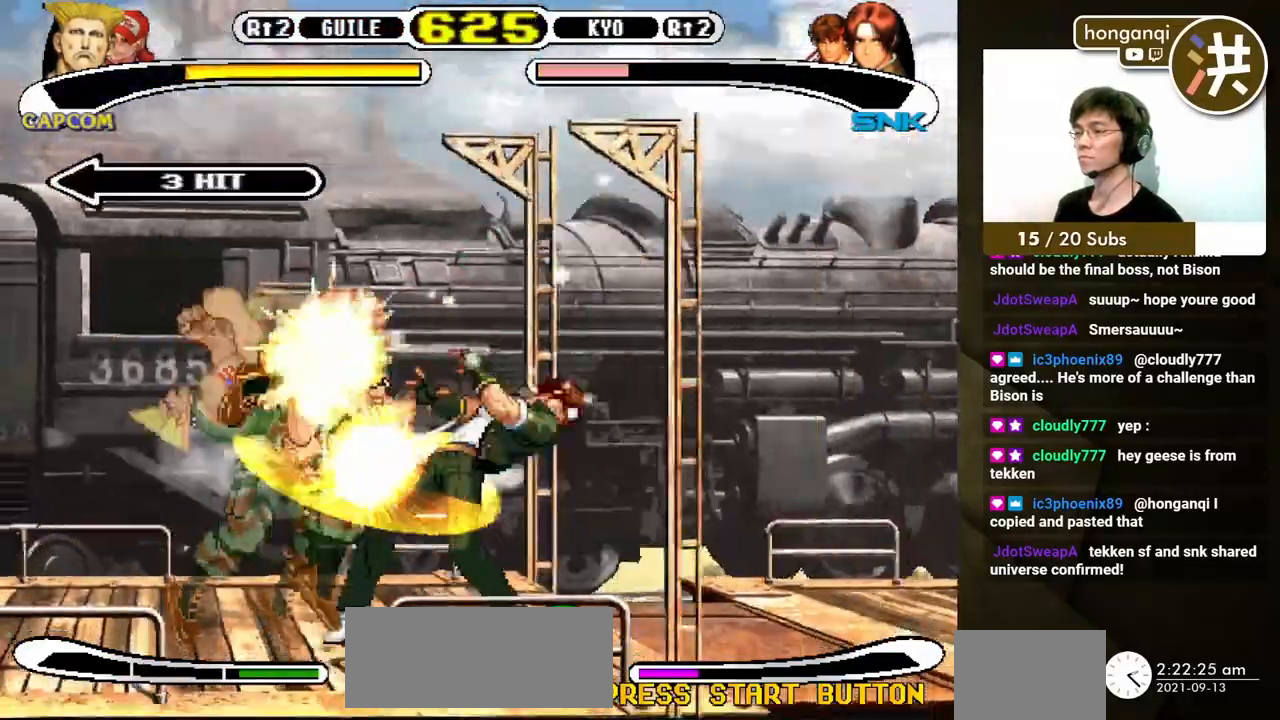
{"buttons": ["DPAD_DOWN", "DPAD_LEFT"], "events": []}
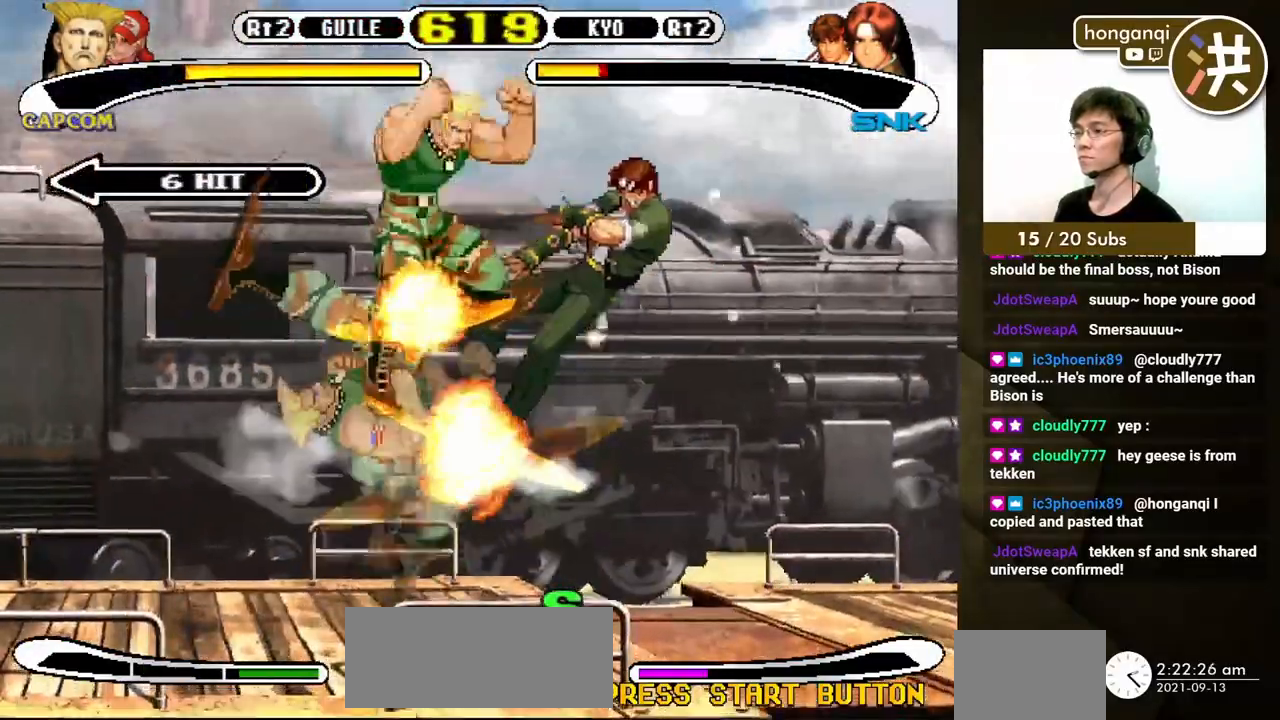
{"buttons": ["DPAD_DOWN", "DPAD_LEFT"], "events": []}
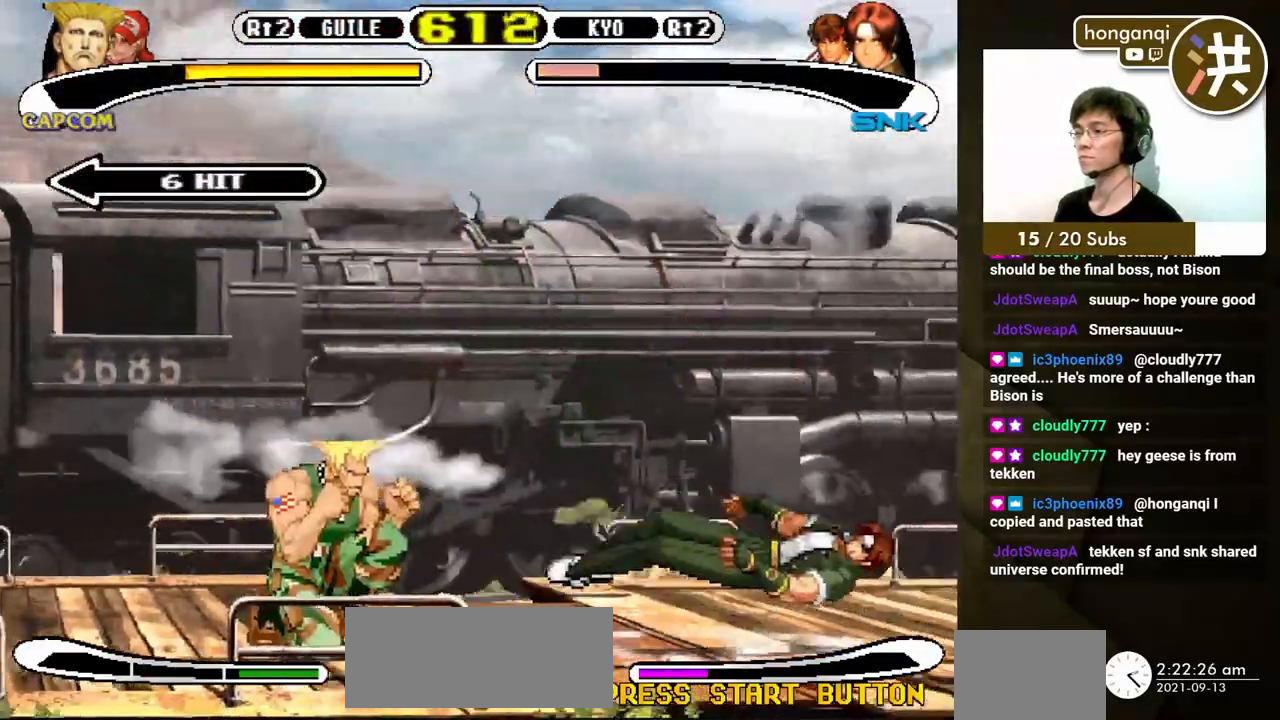
{"buttons": ["DPAD_RIGHT"], "events": [[33, "DPAD_DOWN", "up"], [33, "DPAD_LEFT", "up"], [33, "DPAD_RIGHT", "down"], [50, "X", "down"], [100, "X", "up"], [133, "DPAD_RIGHT", "up"], [250, "DPAD_RIGHT", "down"]]}
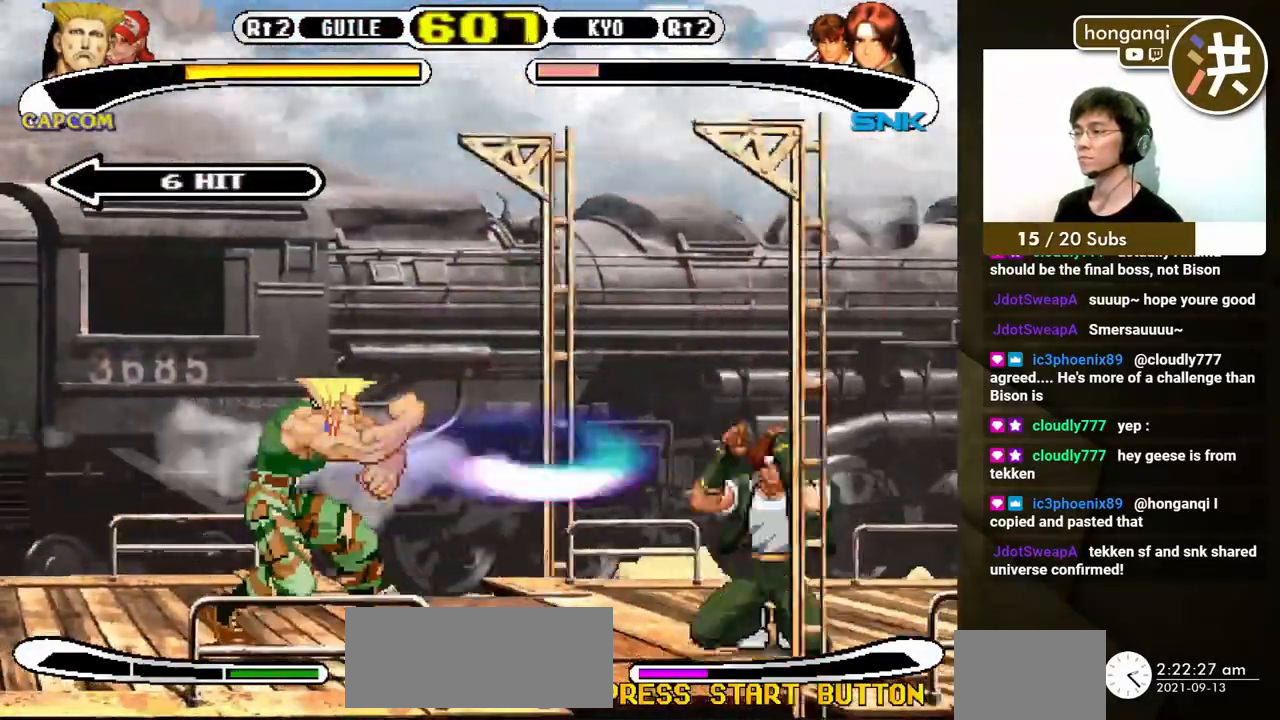
{"buttons": ["DPAD_RIGHT"], "events": []}
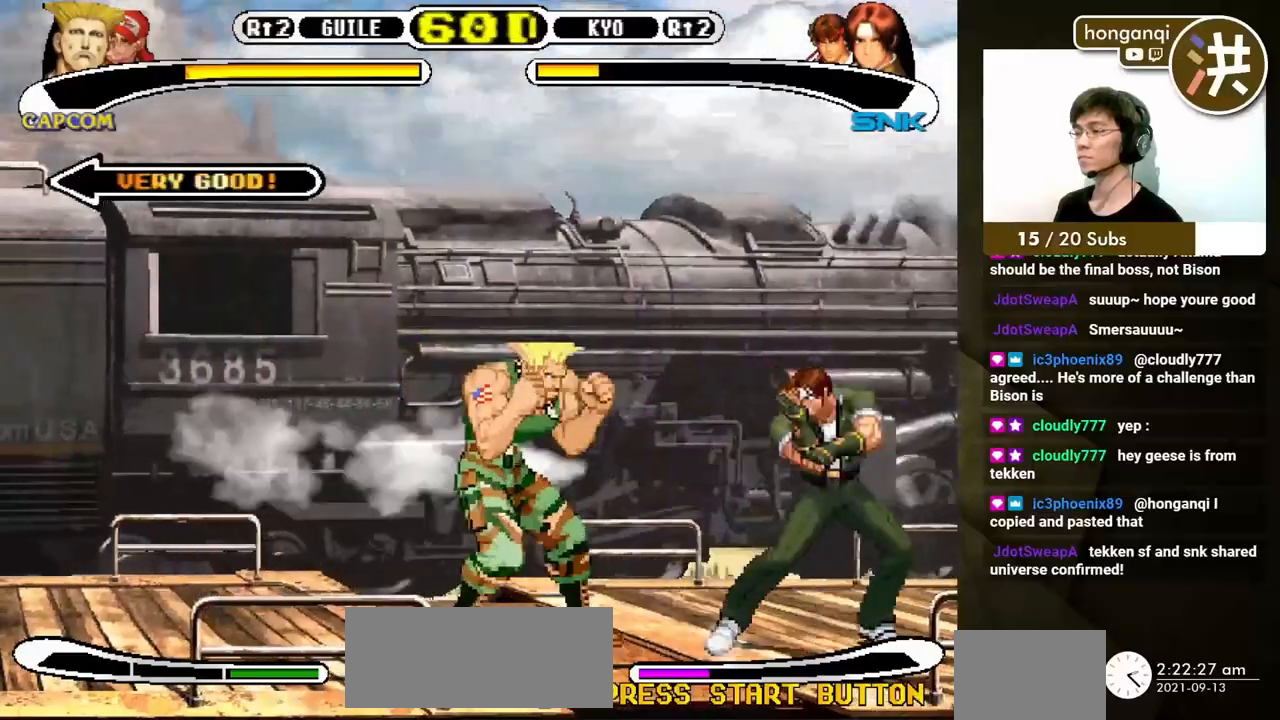
{"buttons": ["DPAD_DOWN", "DPAD_LEFT"], "events": [[300, "B", "down"], [433, "B", "up"], [483, "DPAD_DOWN", "down"], [500, "DPAD_LEFT", "down"], [500, "DPAD_RIGHT", "up"]]}
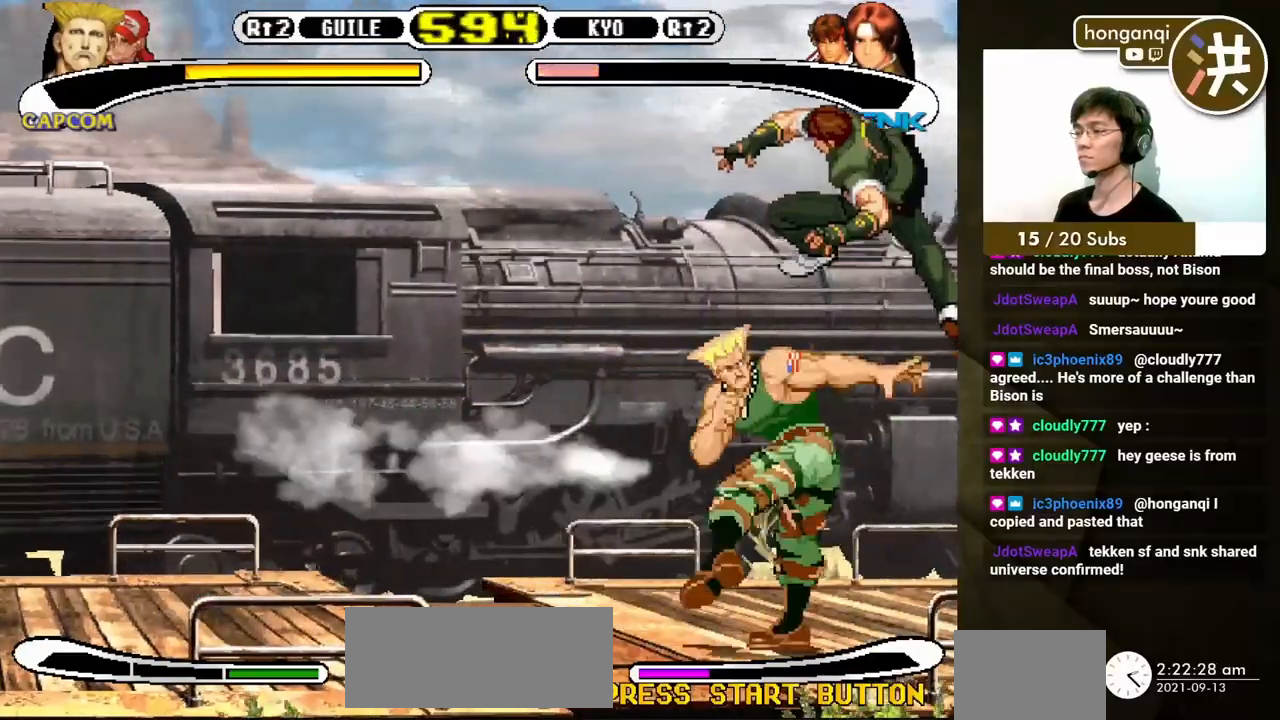
{"buttons": [], "events": [[50, "DPAD_DOWN", "up"], [150, "DPAD_DOWN", "down"], [300, "DPAD_DOWN", "up"], [433, "DPAD_LEFT", "up"]]}
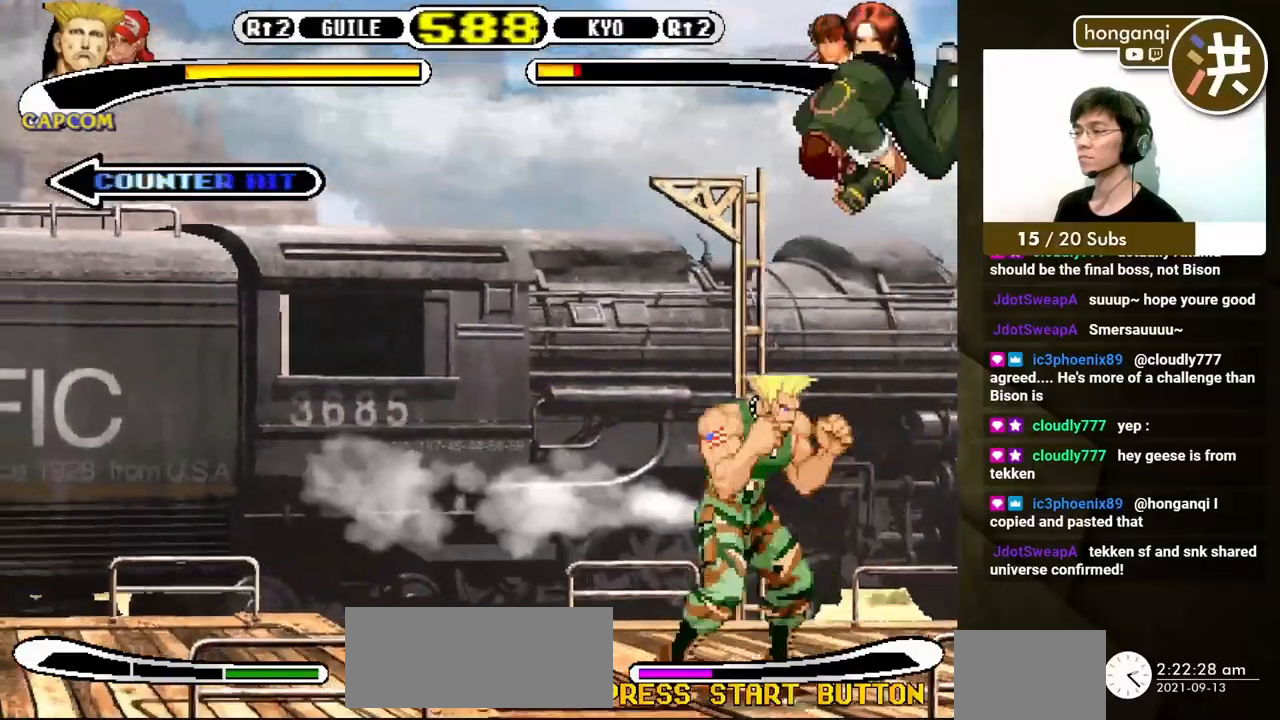
{"buttons": ["DPAD_DOWN", "DPAD_LEFT"], "events": [[100, "DPAD_DOWN", "down"], [100, "DPAD_LEFT", "down"], [117, "DPAD_DOWN", "up"], [133, "B", "down"], [133, "DPAD_DOWN", "down"], [233, "B", "up"]]}
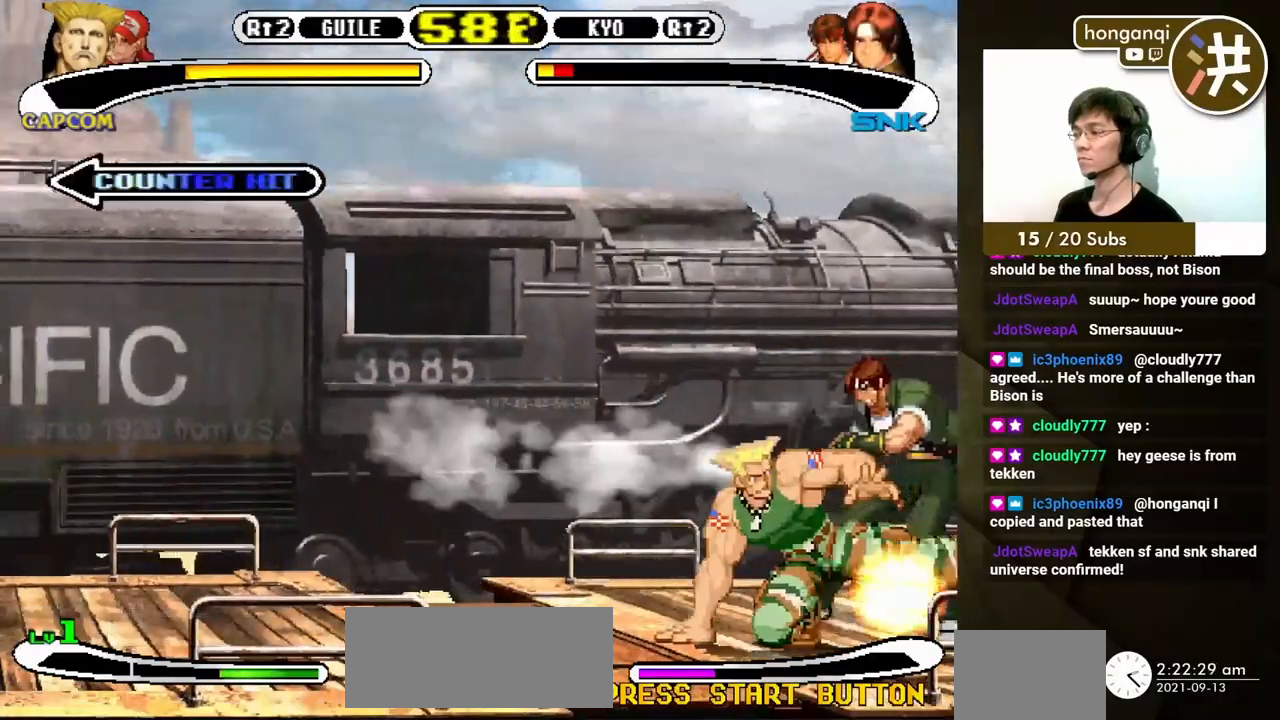
{"buttons": ["DPAD_DOWN", "DPAD_LEFT"]}
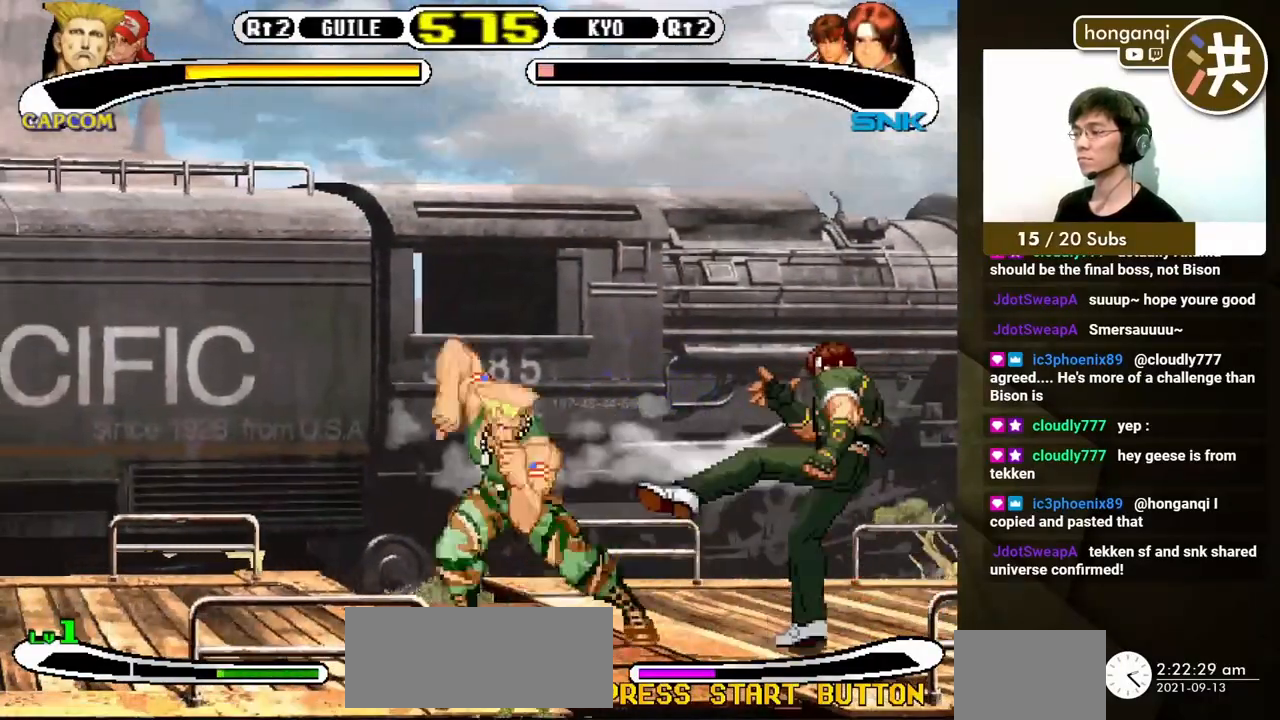
{"buttons": ["DPAD_DOWN", "DPAD_LEFT"], "events": []}
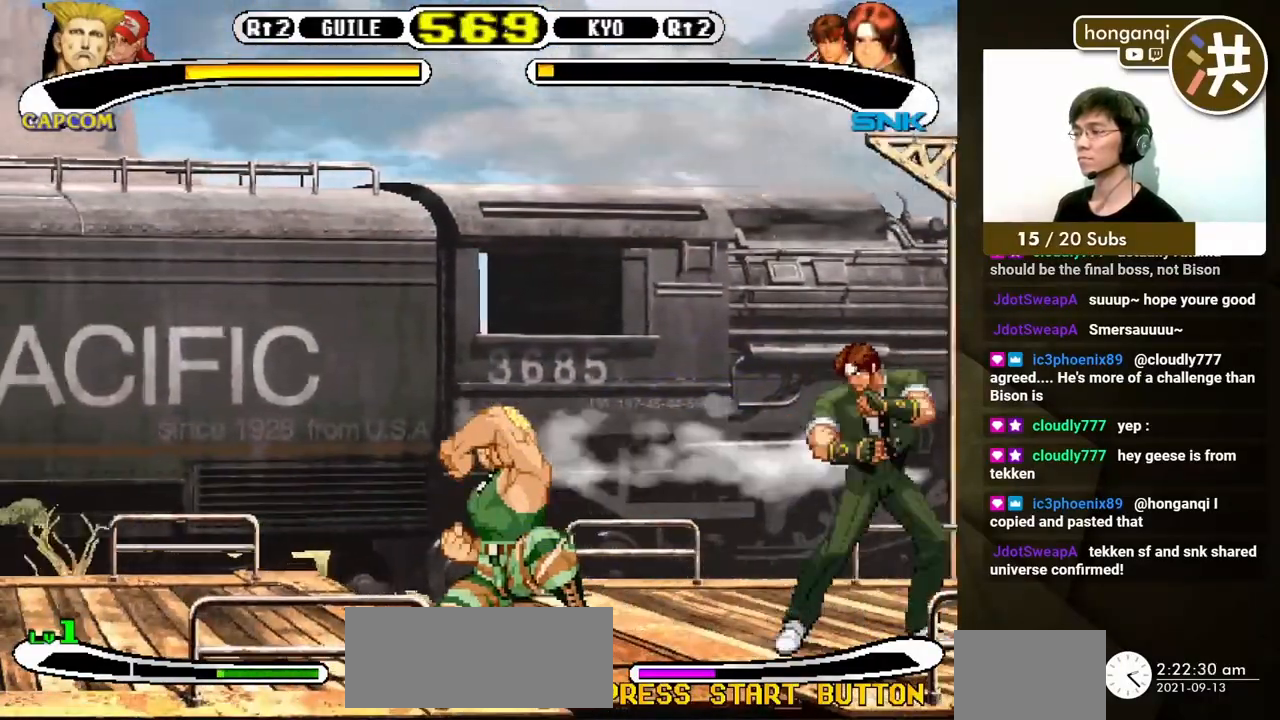
{"buttons": ["DPAD_DOWN", "DPAD_LEFT"], "events": []}
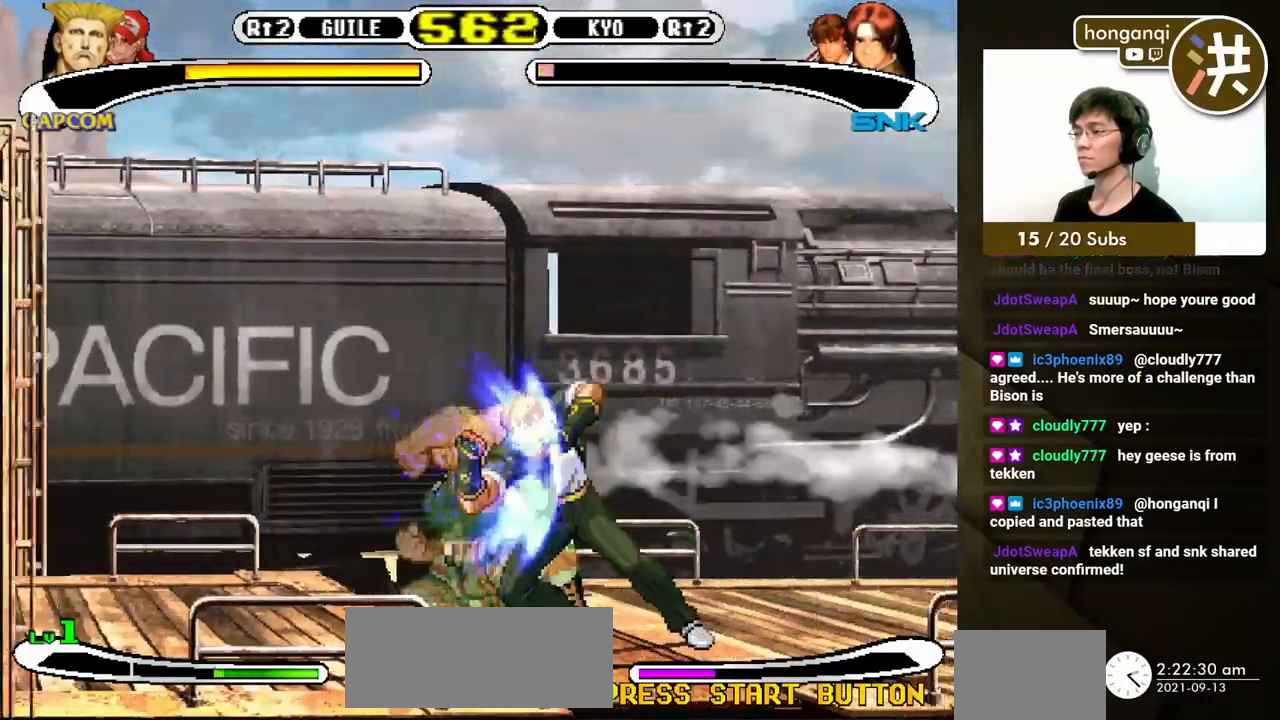
{"buttons": ["DPAD_UP", "DPAD_LEFT"], "events": [[400, "DPAD_DOWN", "up"], [400, "DPAD_RIGHT", "down"], [400, "DPAD_UP", "down"], [417, "A", "down"], [417, "DPAD_LEFT", "up"], [417, "DPAD_RIGHT", "up"], [483, "A", "up"], [500, "DPAD_LEFT", "down"]]}
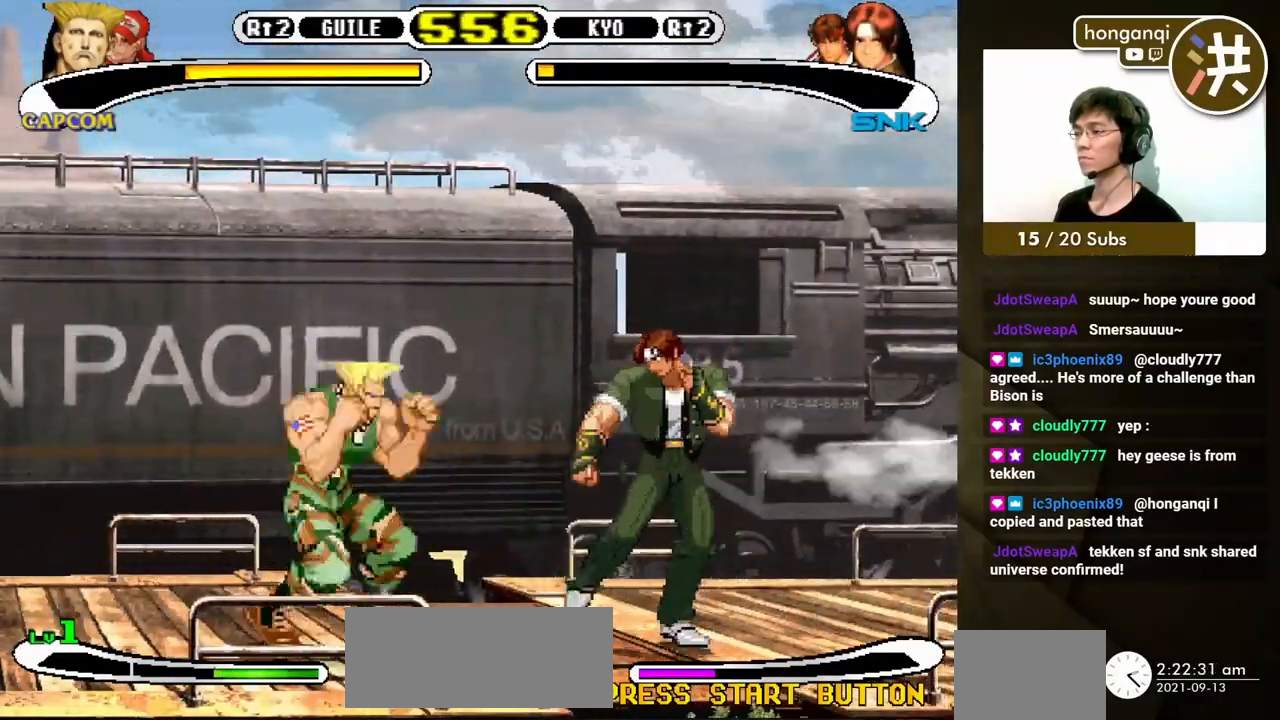
{"buttons": ["DPAD_DOWN", "DPAD_LEFT"], "events": [[17, "DPAD_UP", "up"], [33, "DPAD_DOWN", "down"]]}
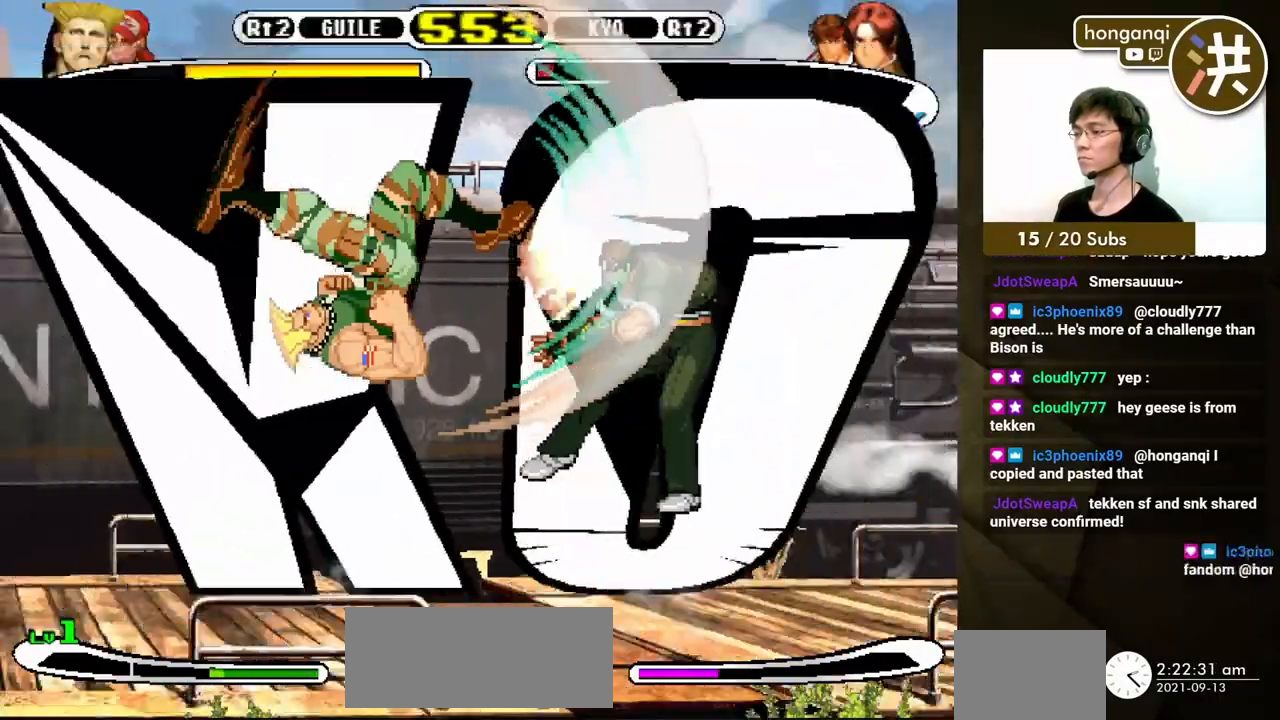
{"buttons": [], "events": [[167, "DPAD_LEFT", "up"], [183, "DPAD_DOWN", "up"]]}